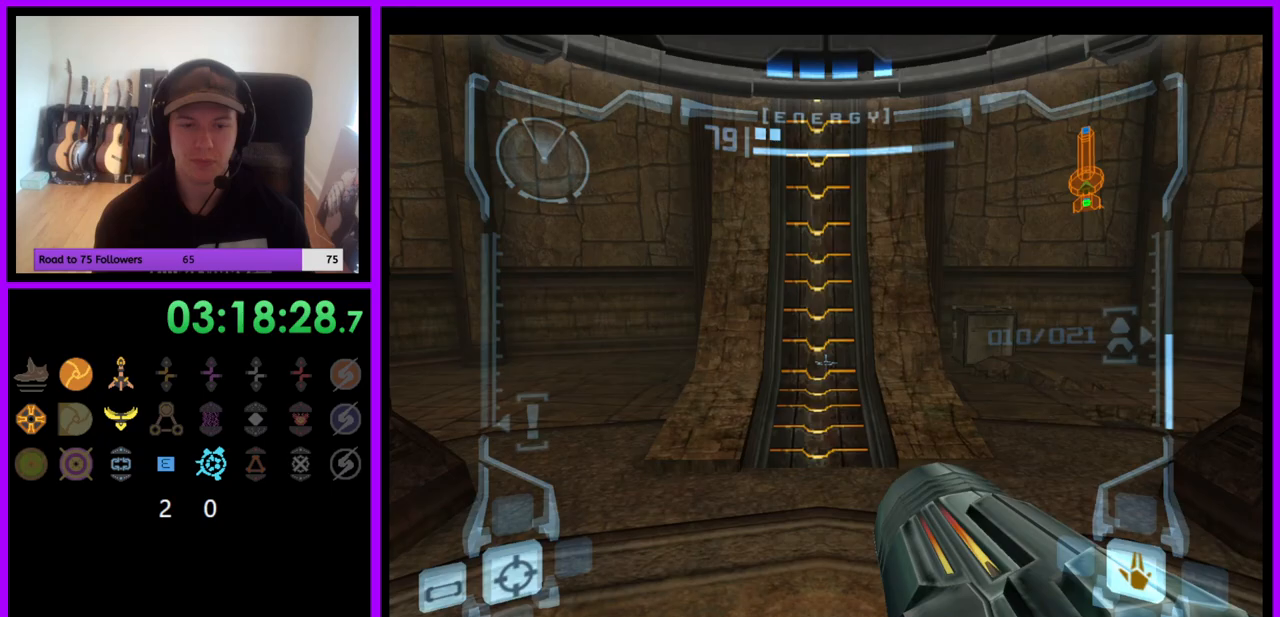
Gameplay with a controller (Nintendo layout); each line is a JSON object with the inputs held at the frame after it. "events" lists button and stick changes between this image and that frame as [ms after this image, input, new state], when the widget could be followed in between. Not read: L3 R3.
{"buttons": [], "left_stick": "center", "right_stick": "center", "events": [[17, "left_stick", "center"], [50, "X", "down"], [150, "X", "up"], [383, "L1", "up"]]}
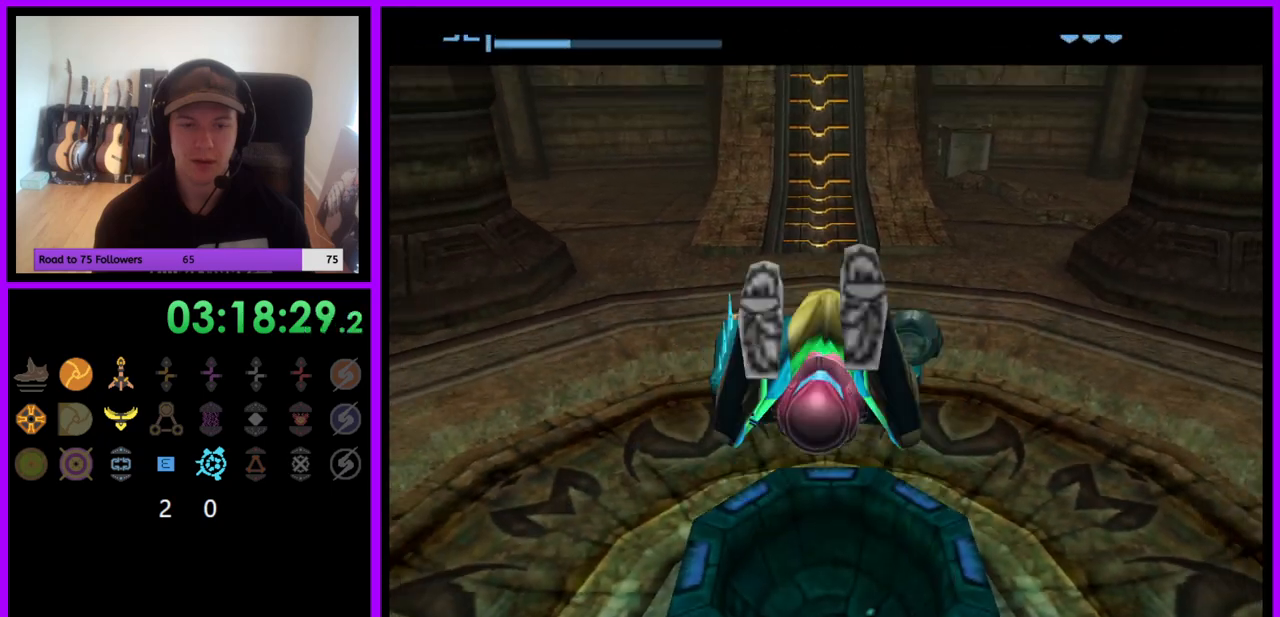
{"buttons": [], "left_stick": "center", "right_stick": "center", "events": []}
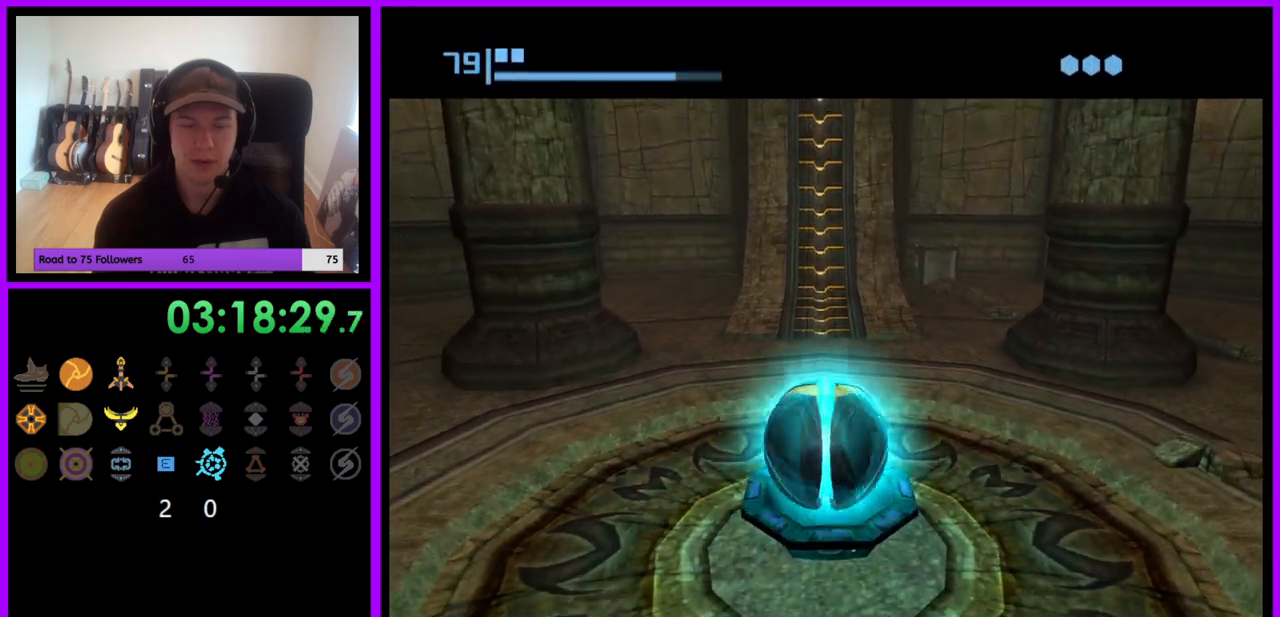
{"buttons": [], "left_stick": "center", "right_stick": "center", "events": [[250, "A", "down"], [350, "A", "up"]]}
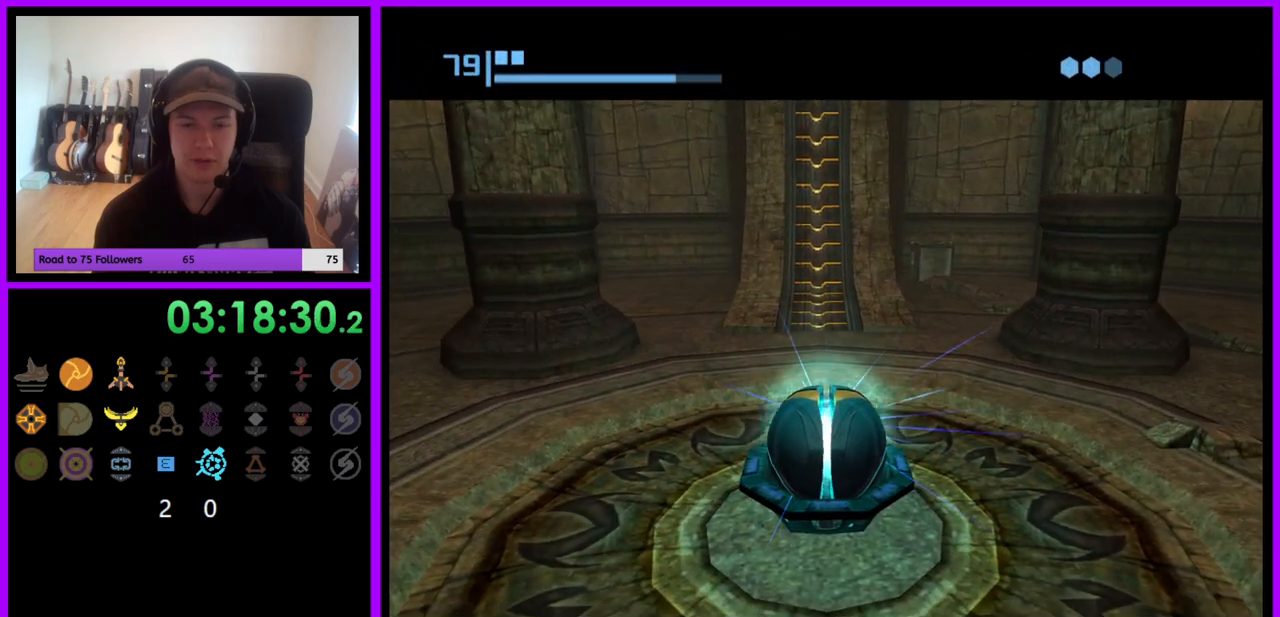
{"buttons": [], "left_stick": "center", "right_stick": "center", "events": []}
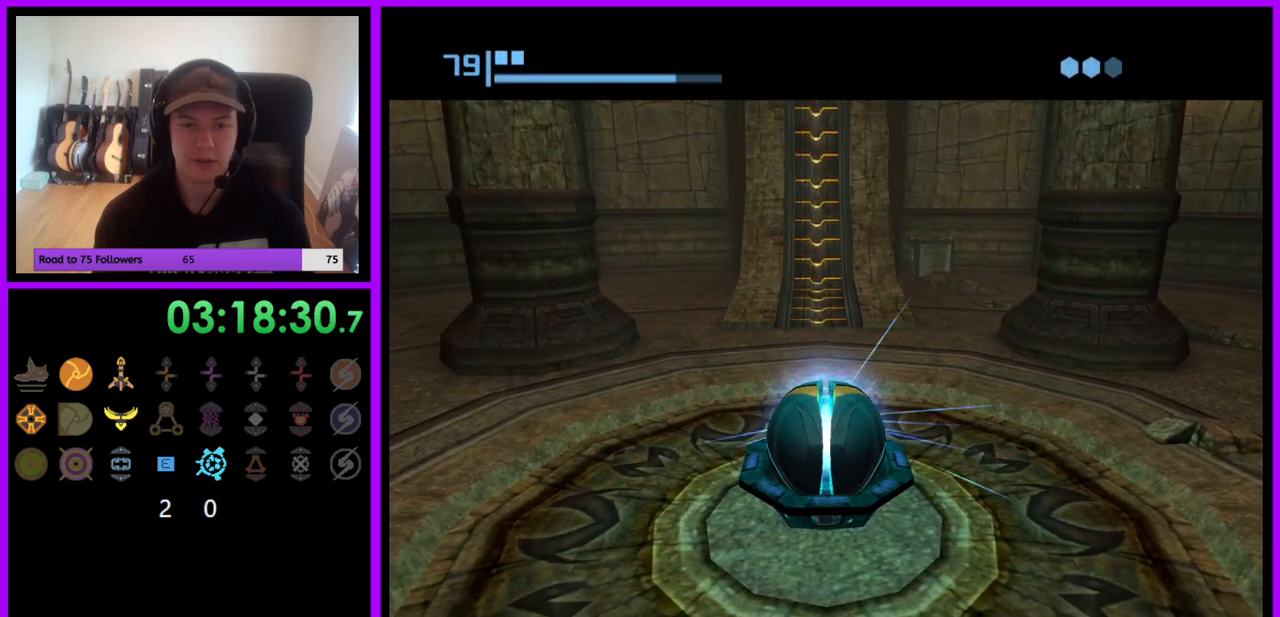
{"buttons": [], "left_stick": "center", "right_stick": "center", "events": []}
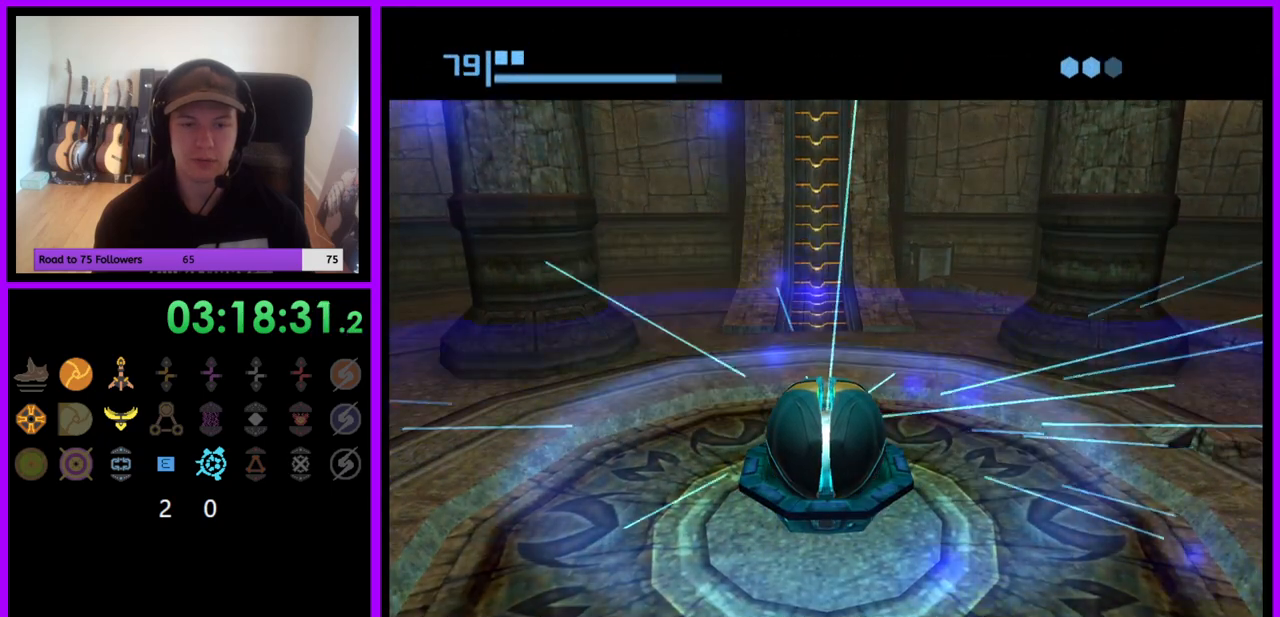
{"buttons": [], "left_stick": "up", "right_stick": "center", "events": [[33, "left_stick", "up-left"], [250, "left_stick", "up"]]}
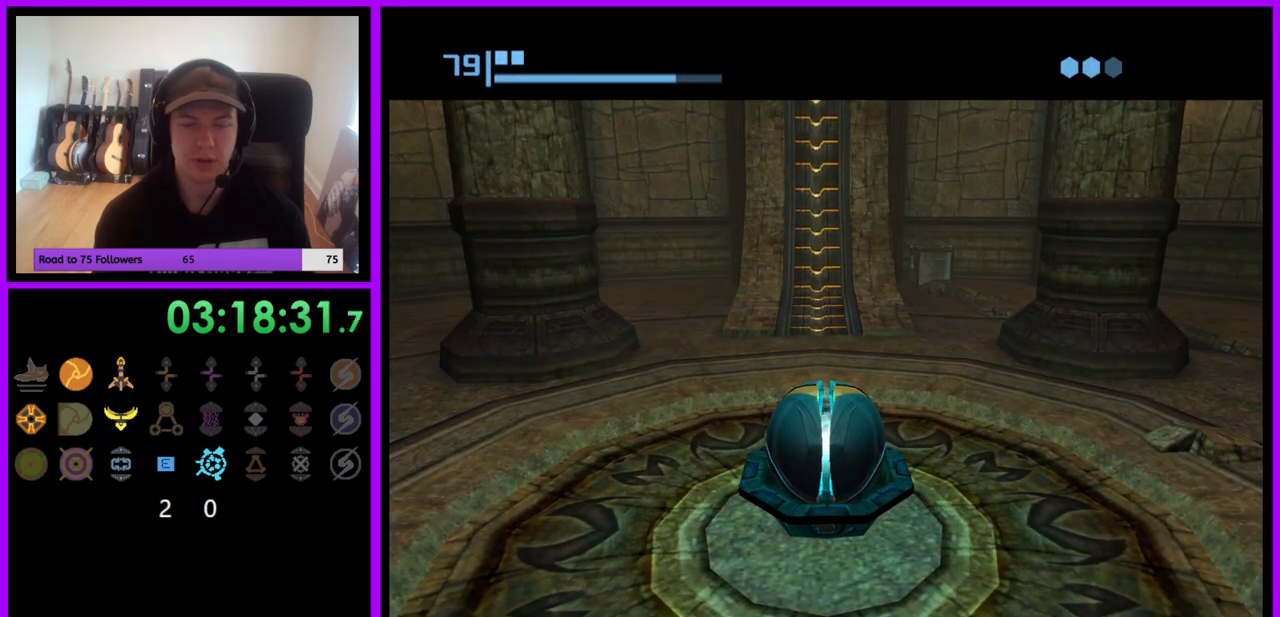
{"buttons": [], "left_stick": "up", "right_stick": "center", "events": []}
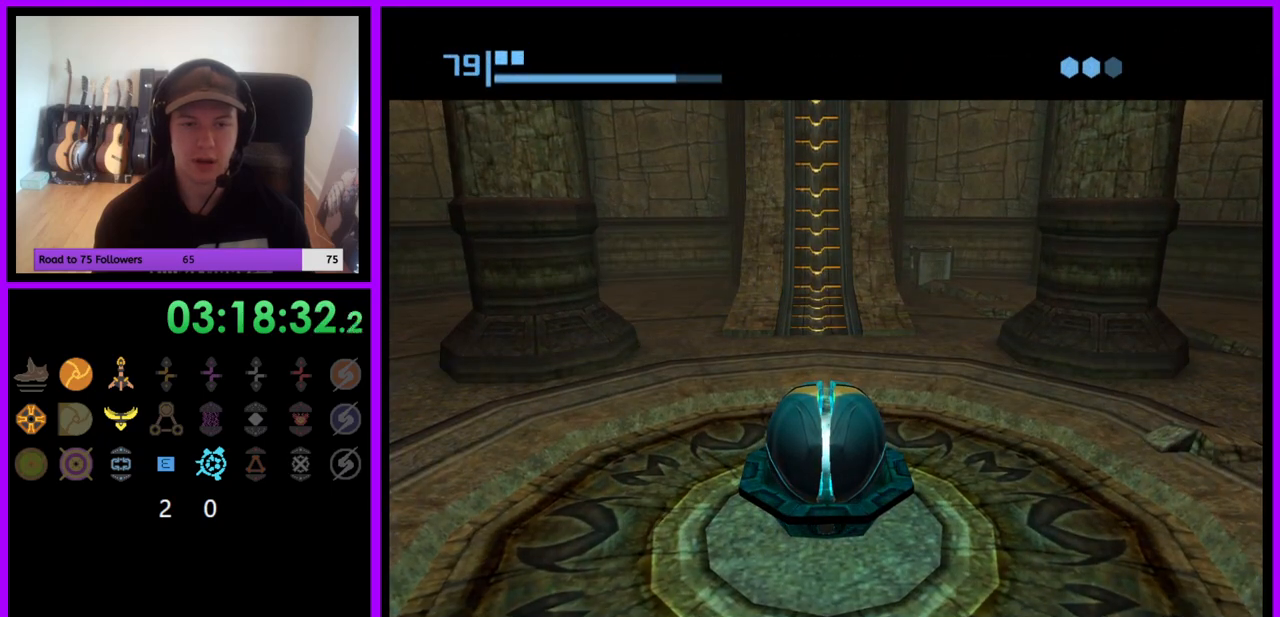
{"buttons": [], "left_stick": "up", "right_stick": "center", "events": []}
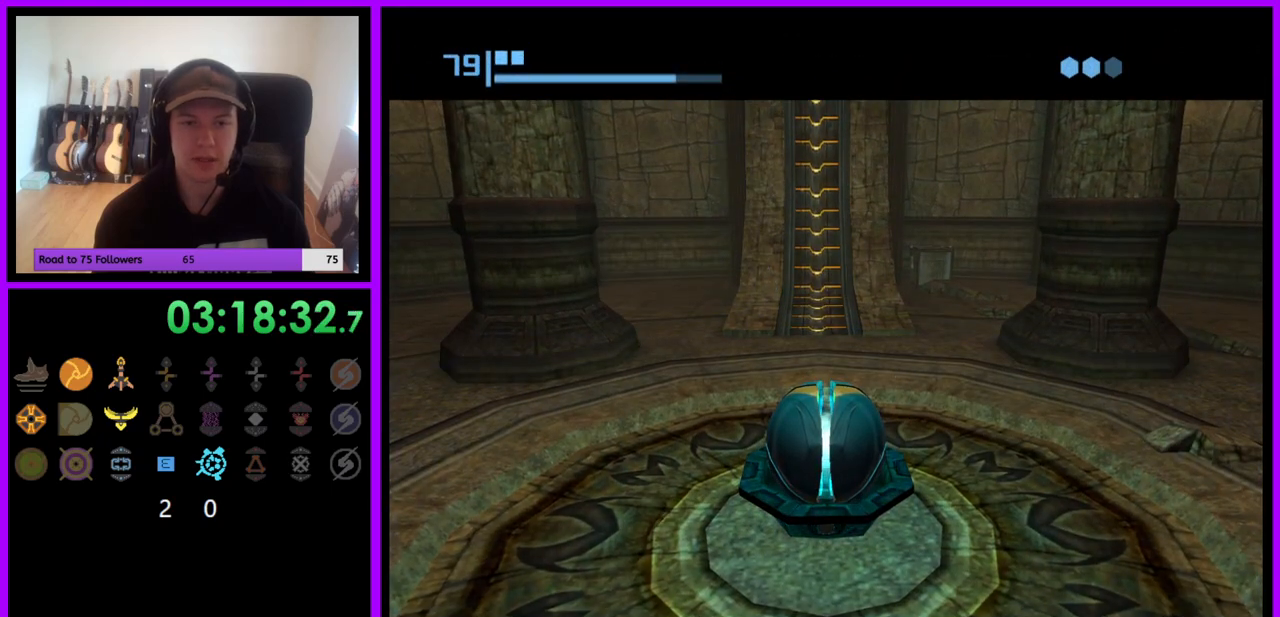
{"buttons": [], "left_stick": "up", "right_stick": "center", "events": []}
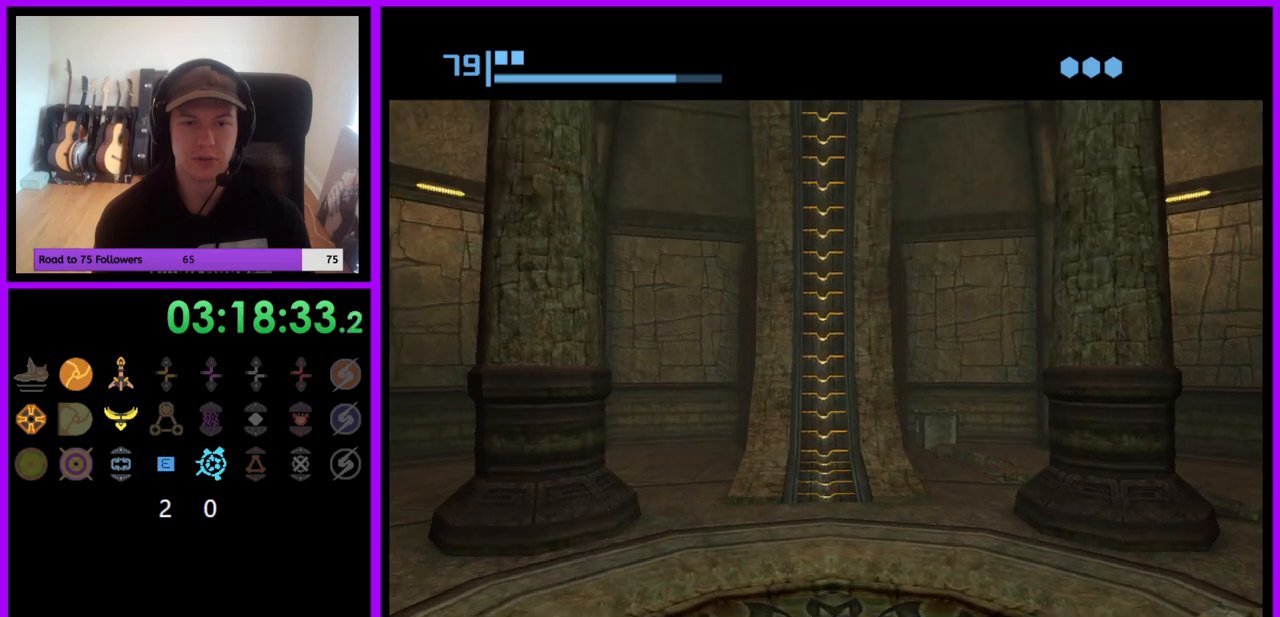
{"buttons": [], "left_stick": "up", "right_stick": "center", "events": [[300, "X", "down"], [433, "X", "up"]]}
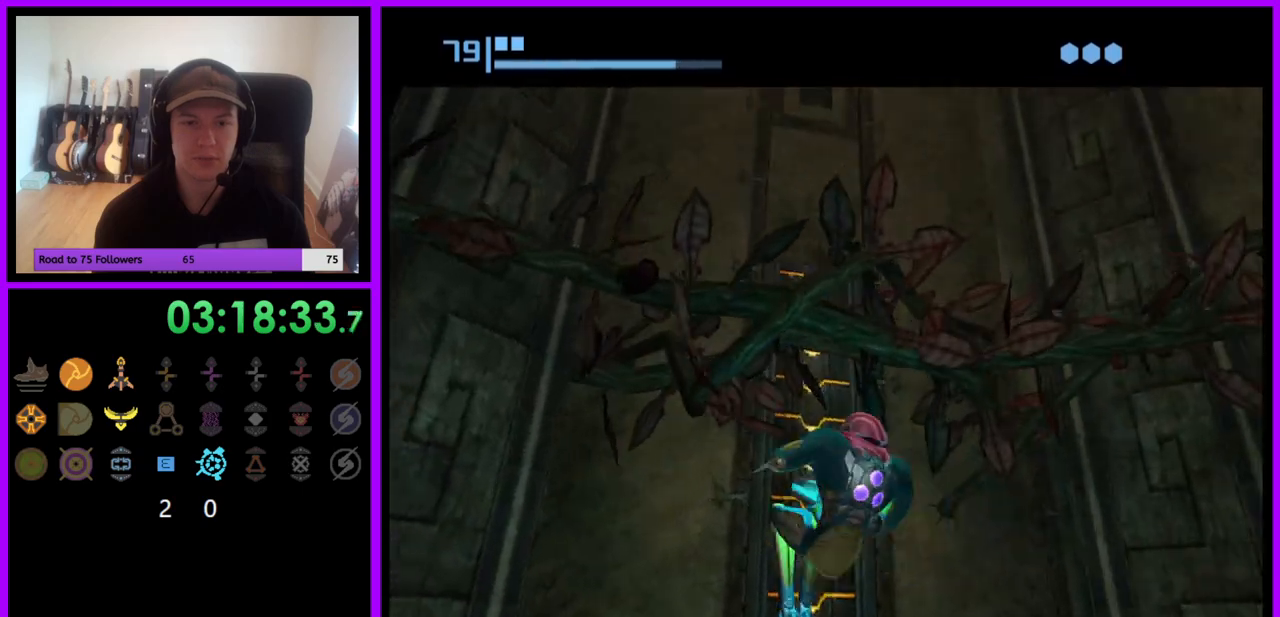
{"buttons": [], "left_stick": "up-right", "right_stick": "center", "events": [[317, "left_stick", "up-right"]]}
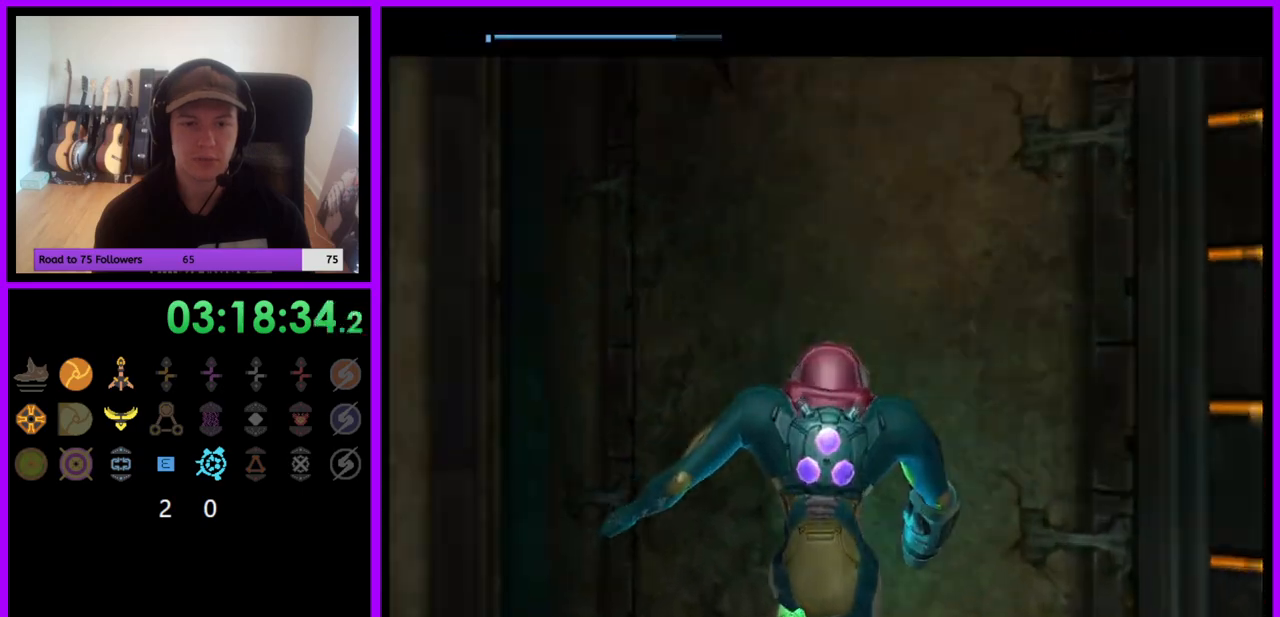
{"buttons": [], "left_stick": "right", "right_stick": "center", "events": [[33, "left_stick", "center"], [200, "left_stick", "right"]]}
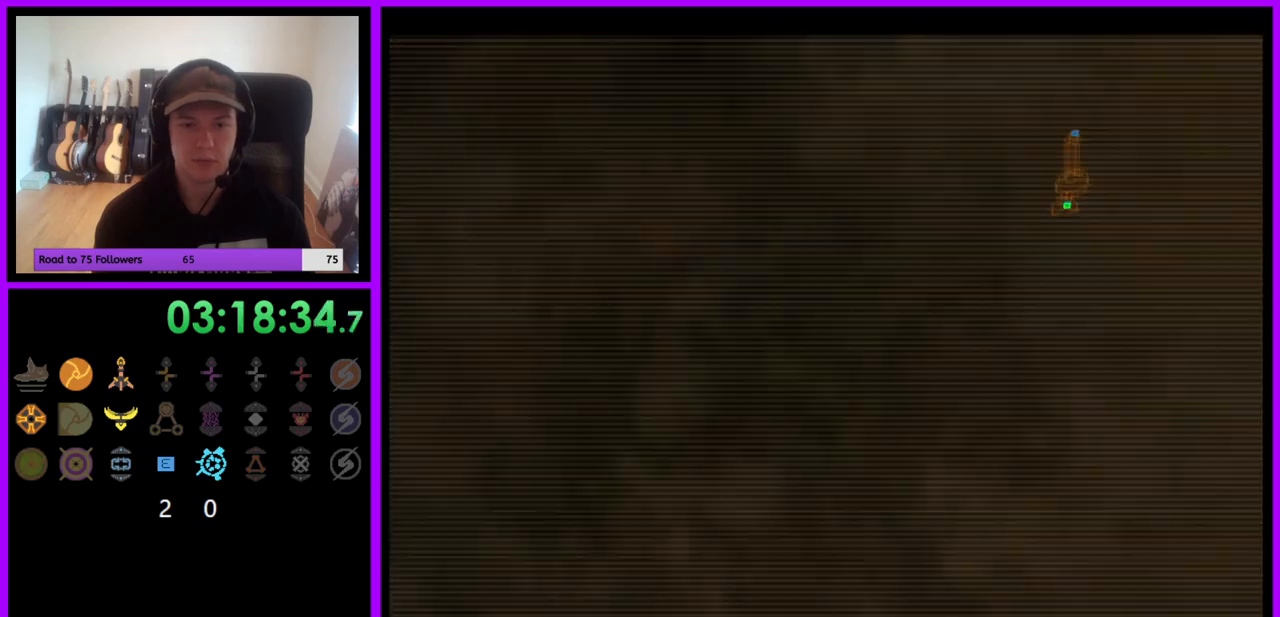
{"buttons": ["R1"], "left_stick": "up", "right_stick": "center", "events": [[17, "R1", "down"], [33, "left_stick", "up-right"], [167, "left_stick", "up"]]}
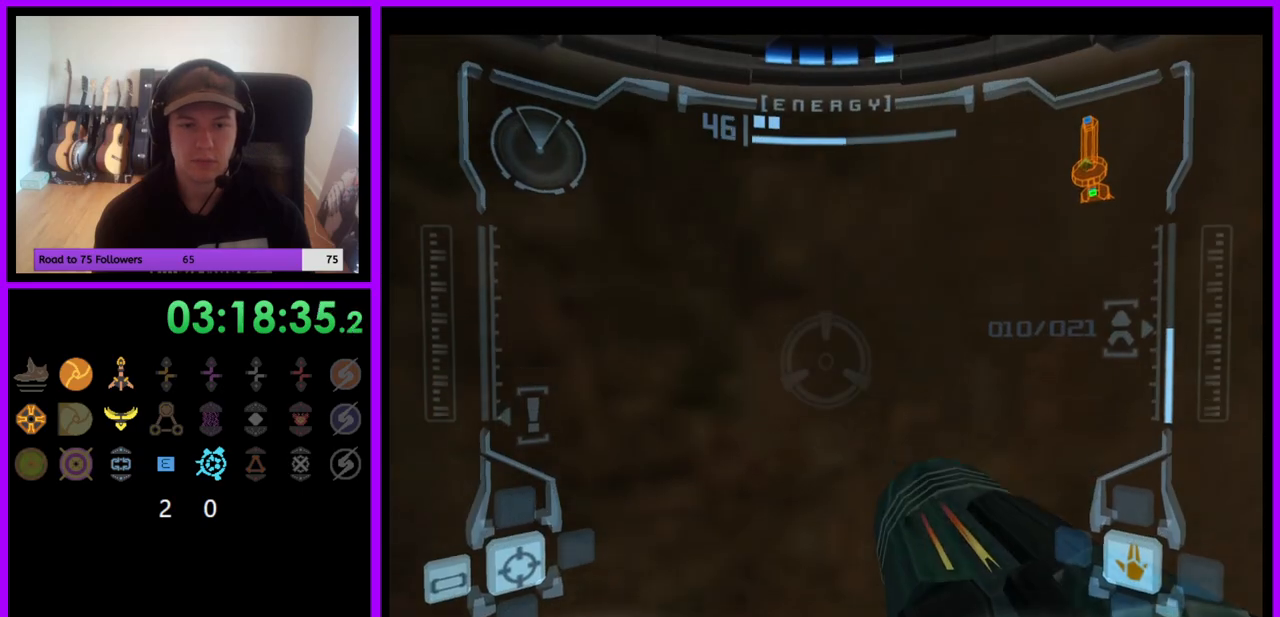
{"buttons": ["L1"], "left_stick": "right", "right_stick": "center", "events": [[150, "L1", "down"], [167, "B", "down"], [167, "R1", "up"], [200, "left_stick", "right"], [250, "B", "up"]]}
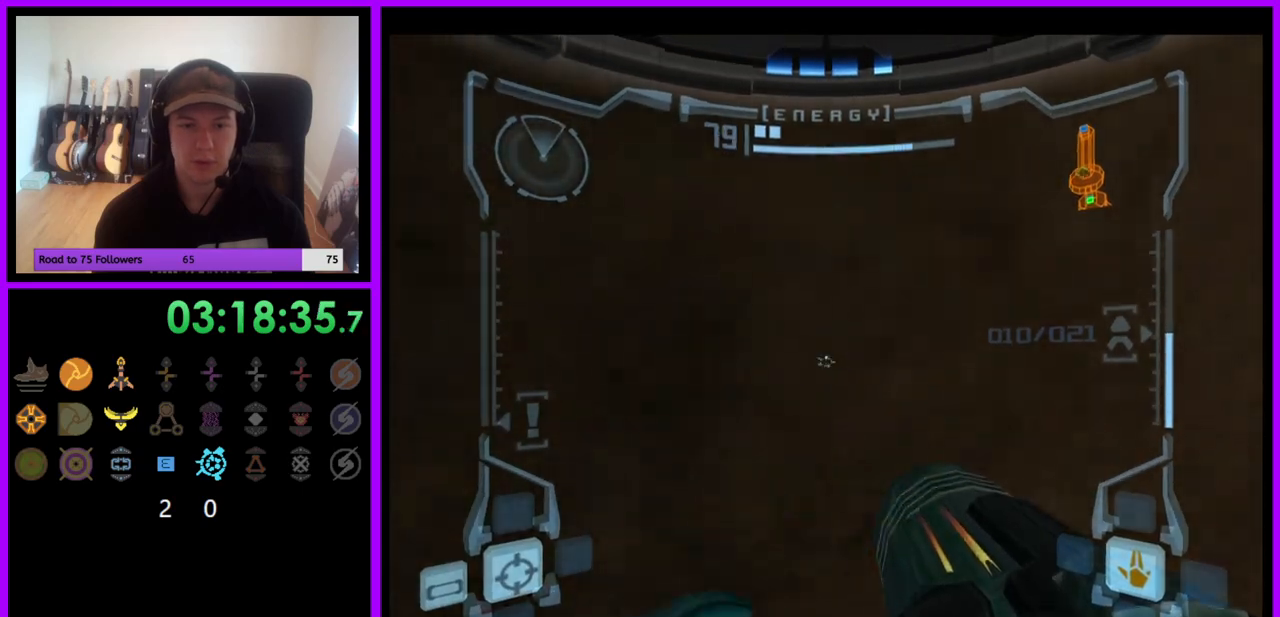
{"buttons": ["L1"], "left_stick": "center", "right_stick": "center", "events": [[300, "left_stick", "center"]]}
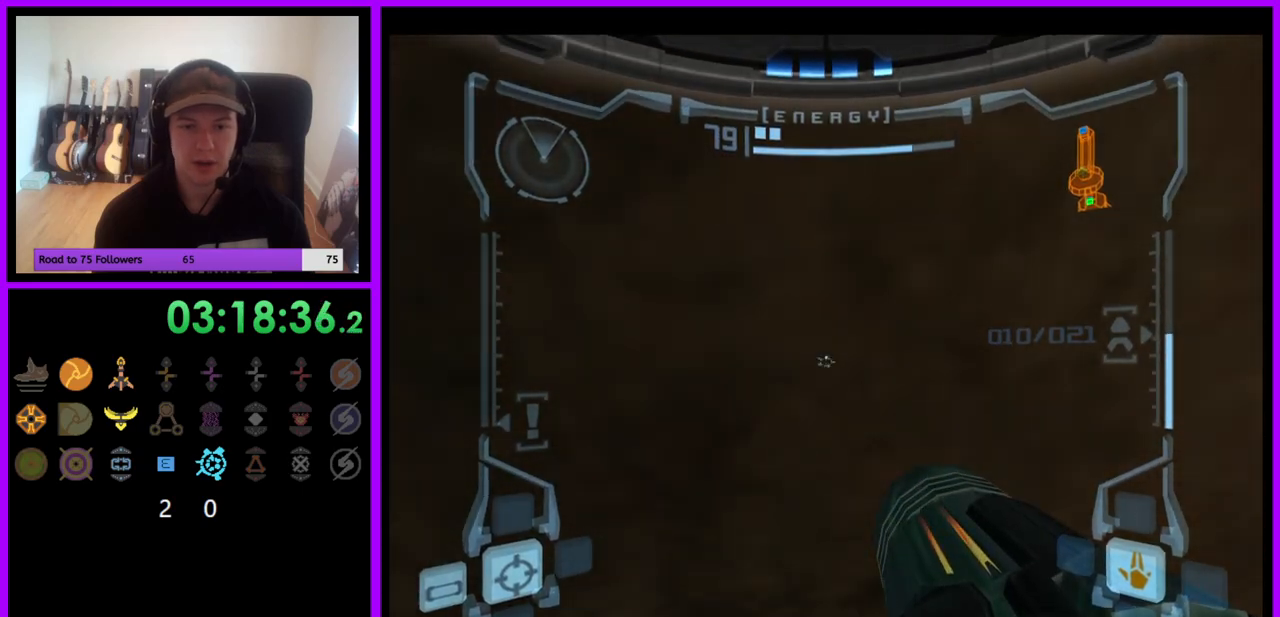
{"buttons": ["L1"], "left_stick": "down-right", "right_stick": "center", "events": [[300, "B", "down"], [300, "left_stick", "down-right"], [400, "B", "up"]]}
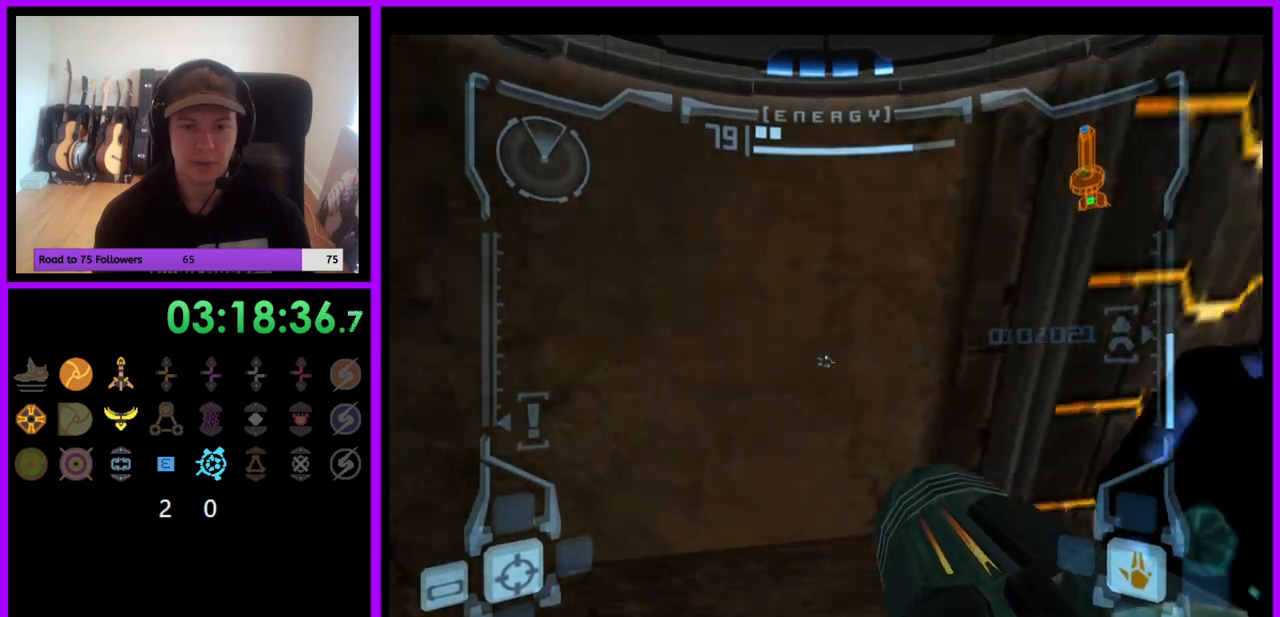
{"buttons": ["L1"], "left_stick": "center", "right_stick": "center", "events": [[167, "left_stick", "right"], [333, "left_stick", "up"], [417, "left_stick", "center"]]}
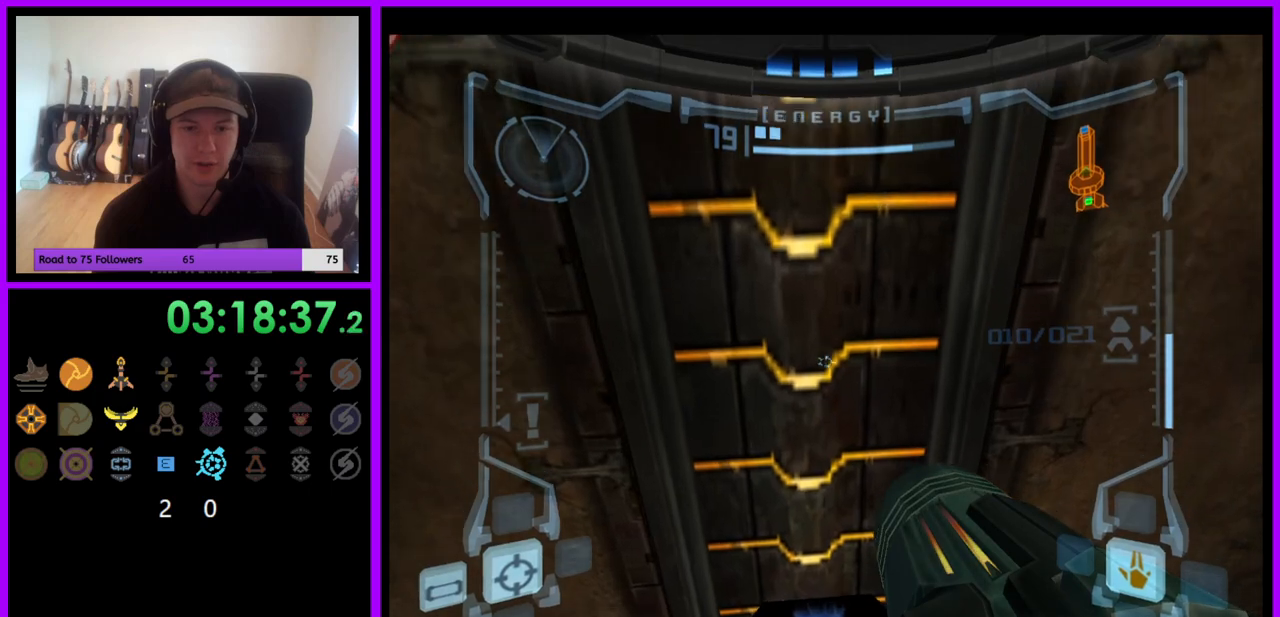
{"buttons": ["L1"], "left_stick": "center", "right_stick": "center", "events": [[67, "left_stick", "up"], [283, "left_stick", "center"], [317, "X", "down"], [417, "X", "up"]]}
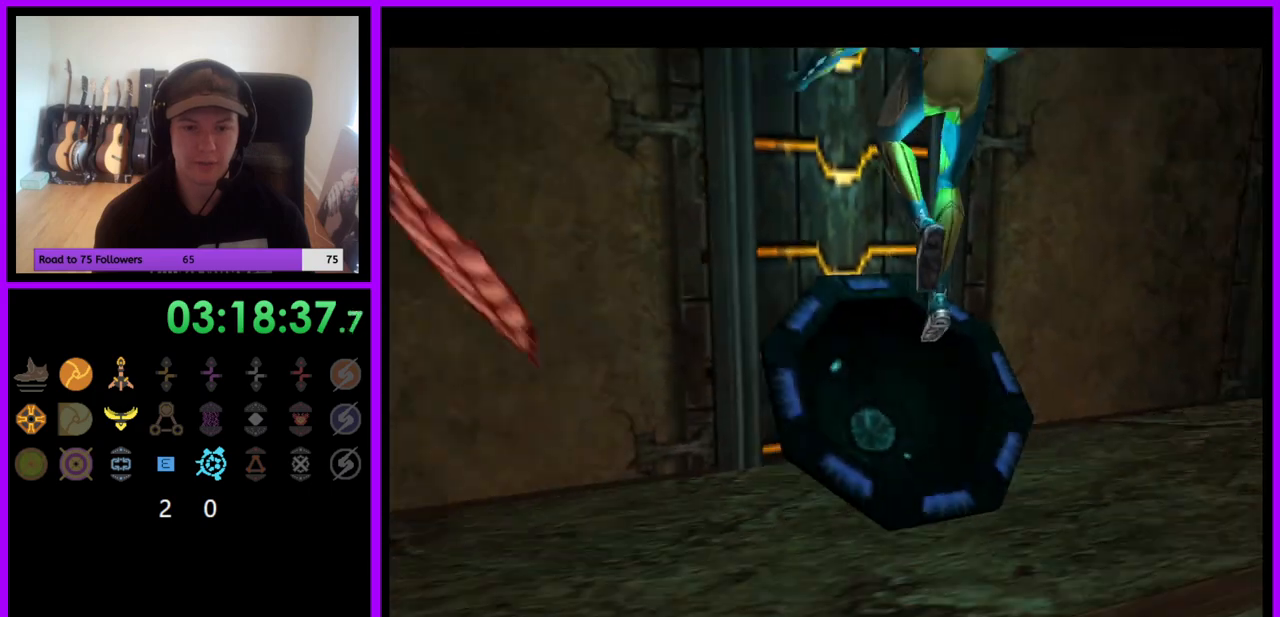
{"buttons": [], "left_stick": "center", "right_stick": "center", "events": [[83, "L1", "up"]]}
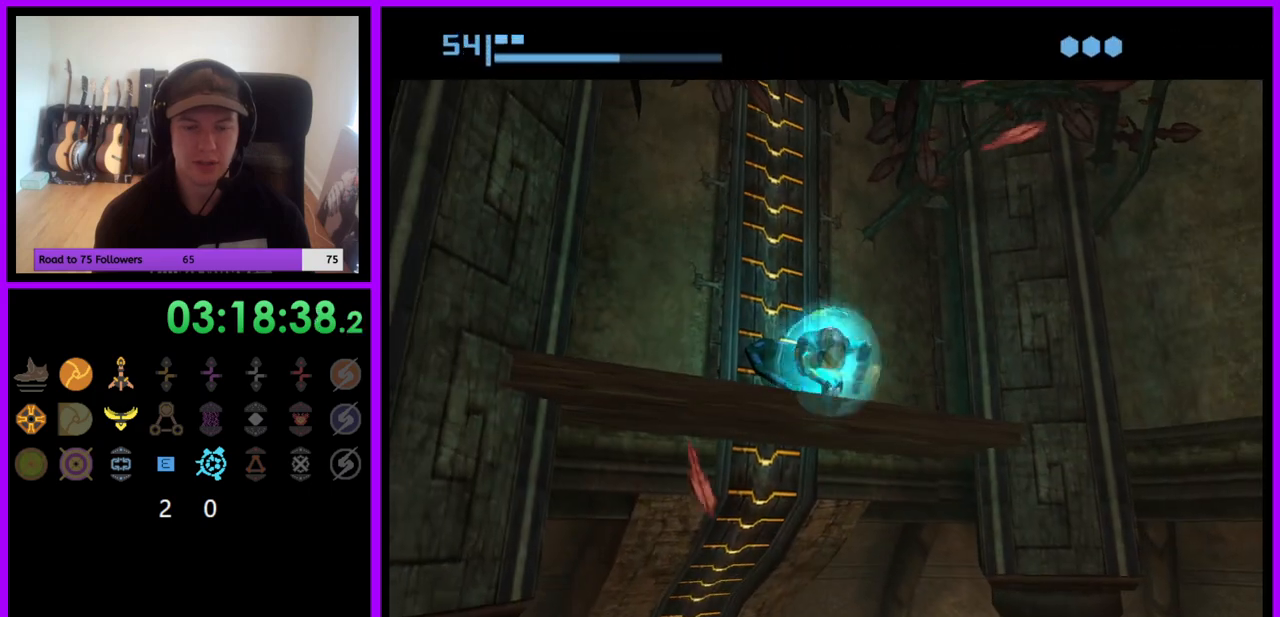
{"buttons": [], "left_stick": "up-left", "right_stick": "center", "events": [[83, "left_stick", "up-left"]]}
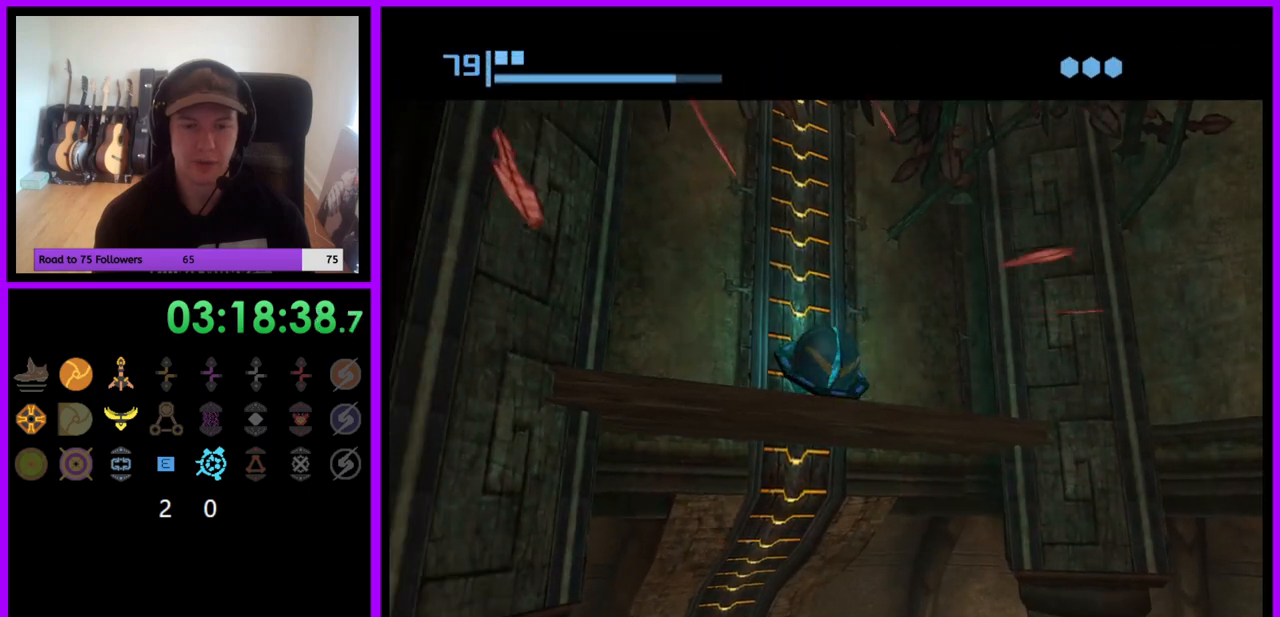
{"buttons": [], "left_stick": "center", "right_stick": "center", "events": [[217, "A", "down"], [250, "left_stick", "center"], [333, "A", "up"]]}
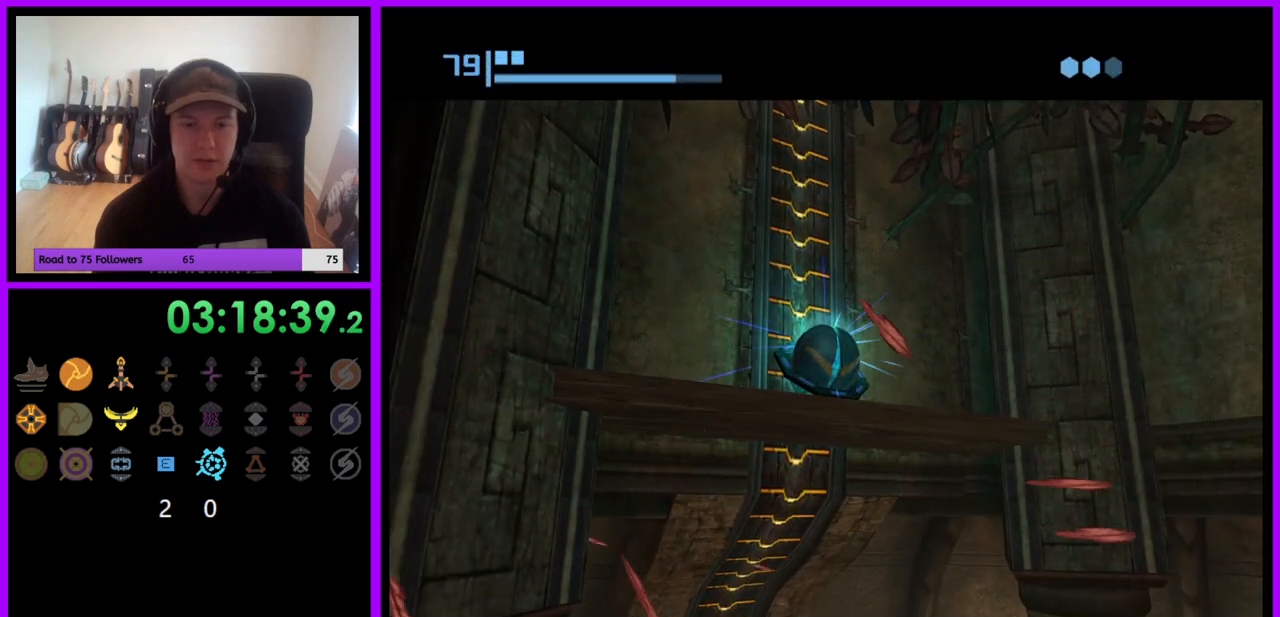
{"buttons": [], "left_stick": "center", "right_stick": "center", "events": []}
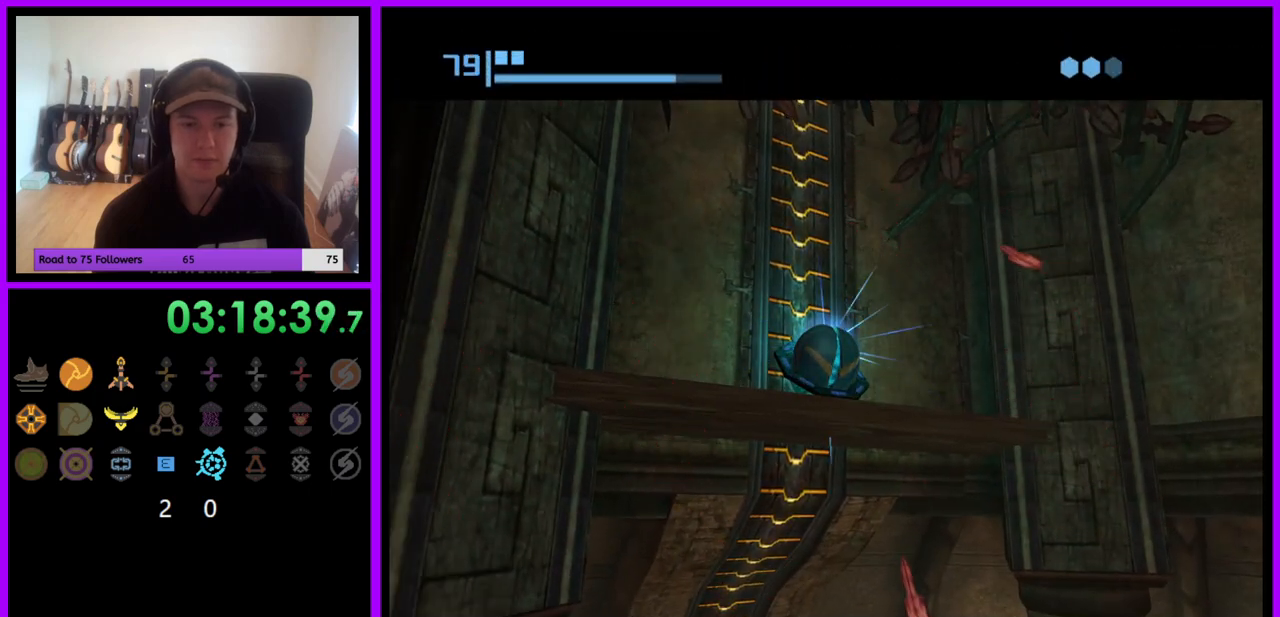
{"buttons": [], "left_stick": "center", "right_stick": "center", "events": []}
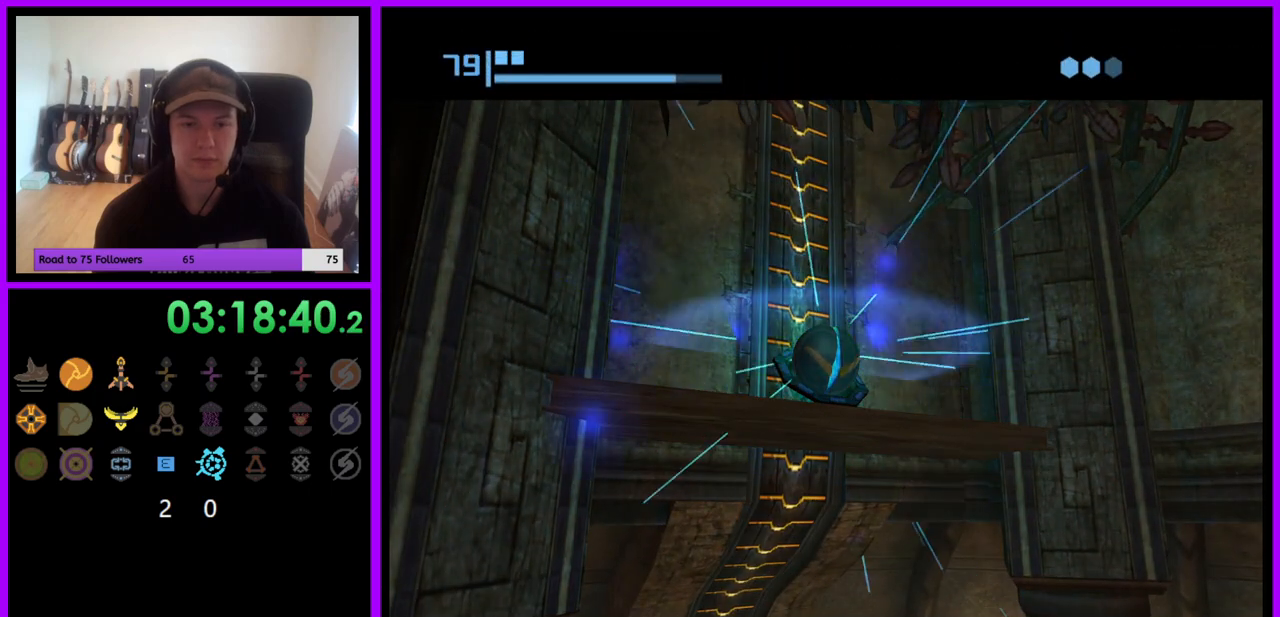
{"buttons": [], "left_stick": "center", "right_stick": "center", "events": []}
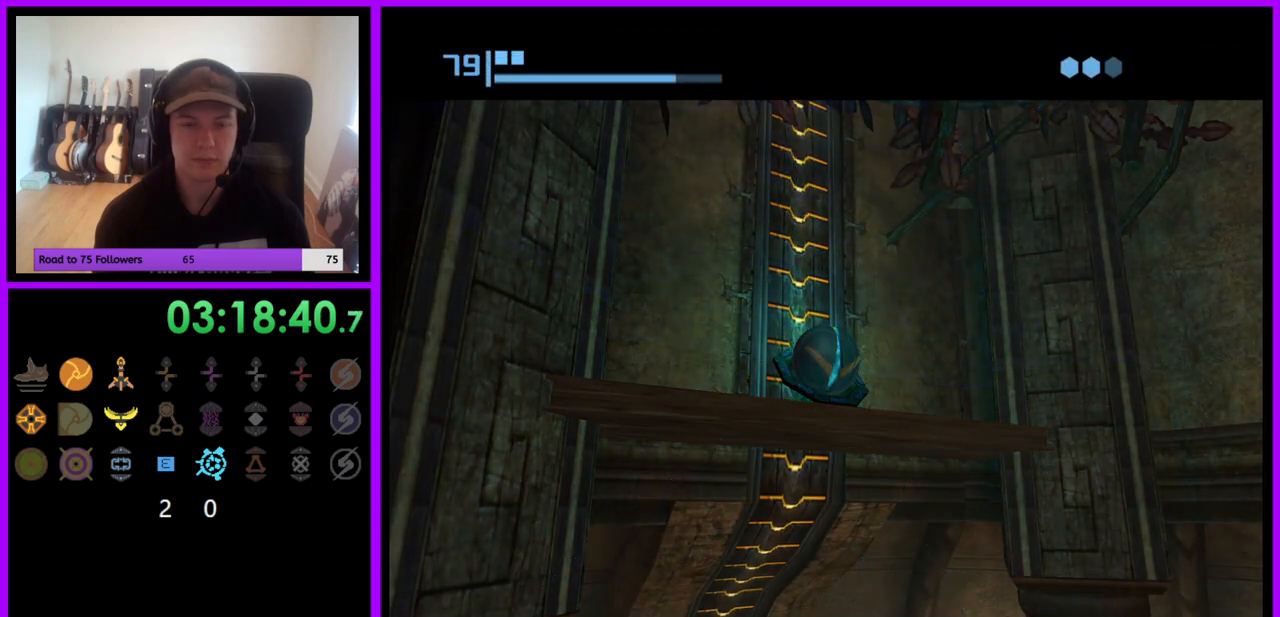
{"buttons": [], "left_stick": "center", "right_stick": "center", "events": []}
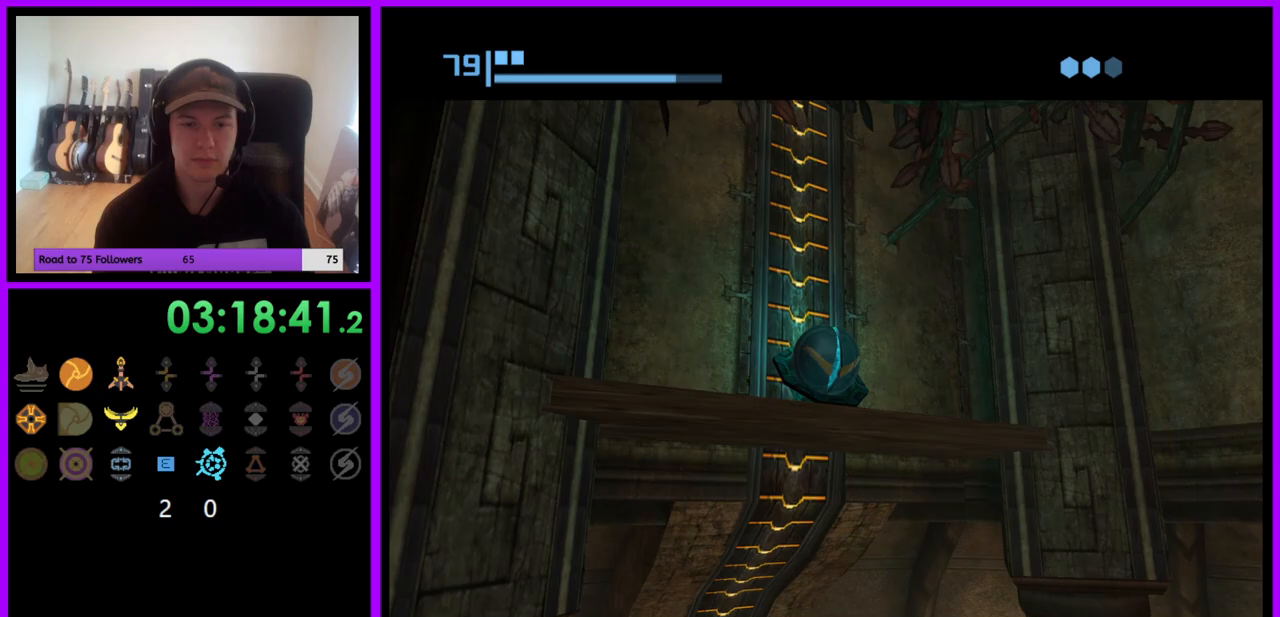
{"buttons": [], "left_stick": "center", "right_stick": "center", "events": []}
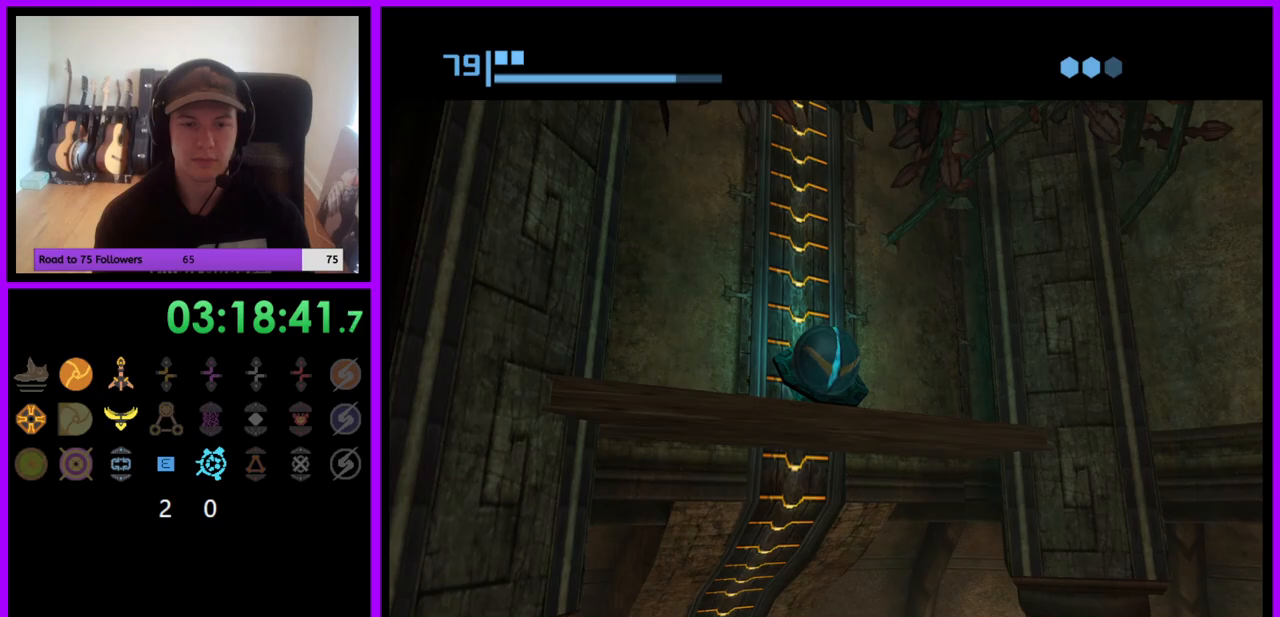
{"buttons": [], "left_stick": "center", "right_stick": "center", "events": []}
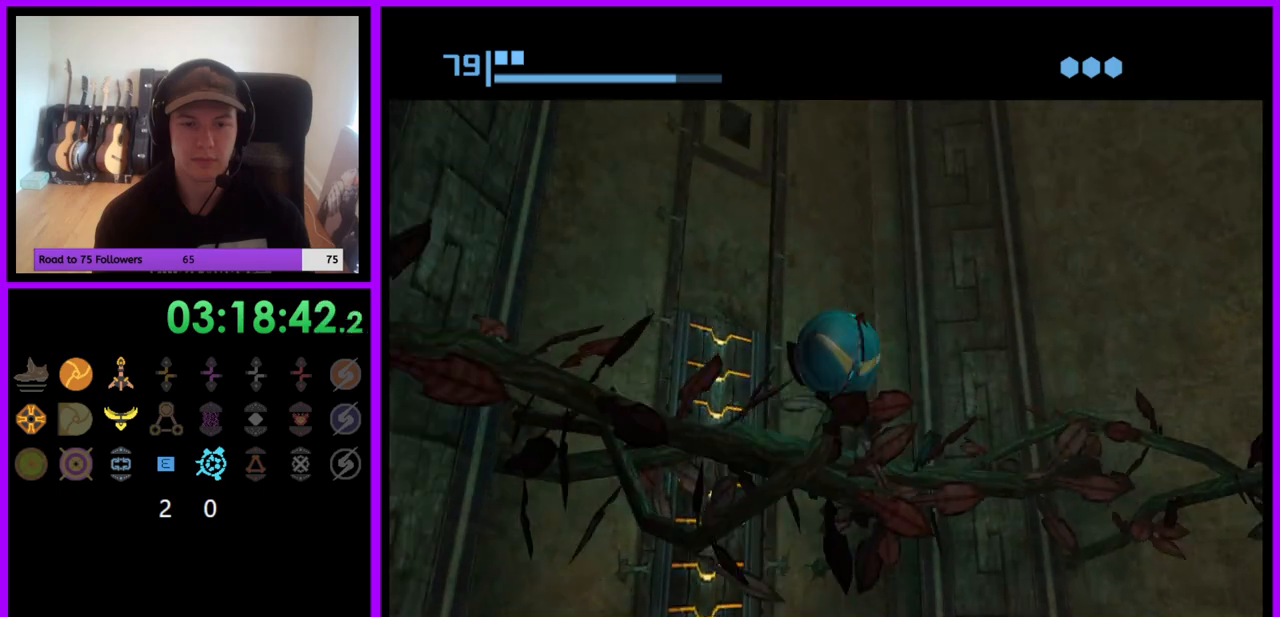
{"buttons": [], "left_stick": "center", "right_stick": "center", "events": []}
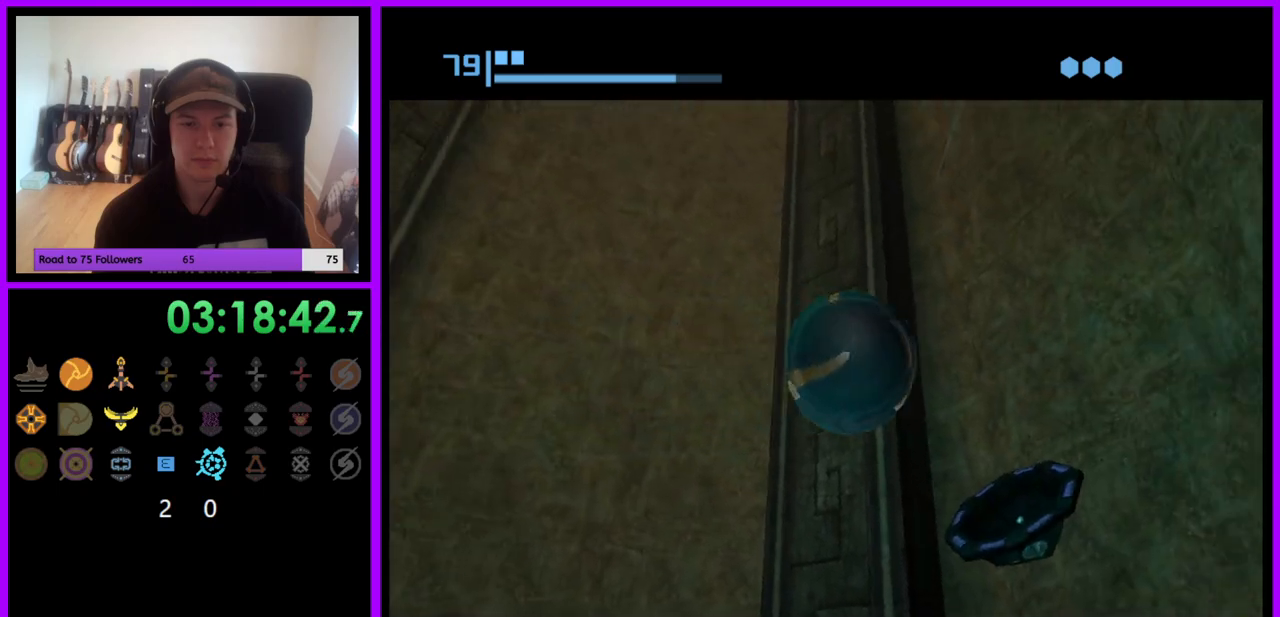
{"buttons": ["X"], "left_stick": "center", "right_stick": "center", "events": [[483, "X", "down"]]}
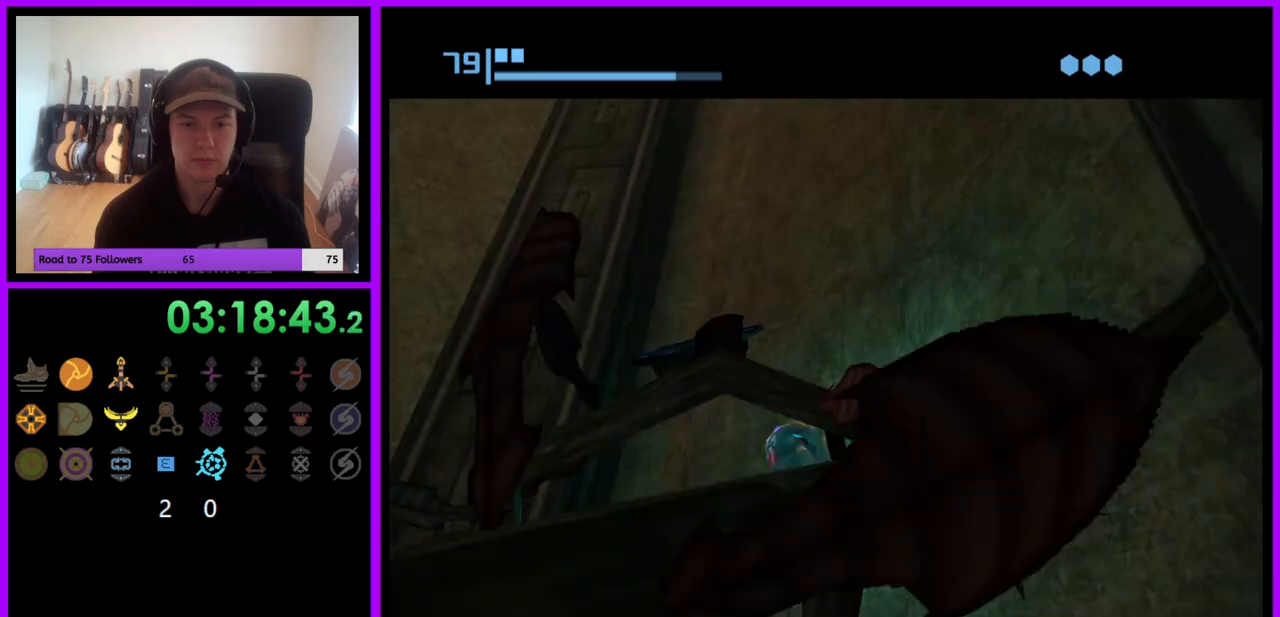
{"buttons": [], "left_stick": "center", "right_stick": "center", "events": [[100, "X", "up"]]}